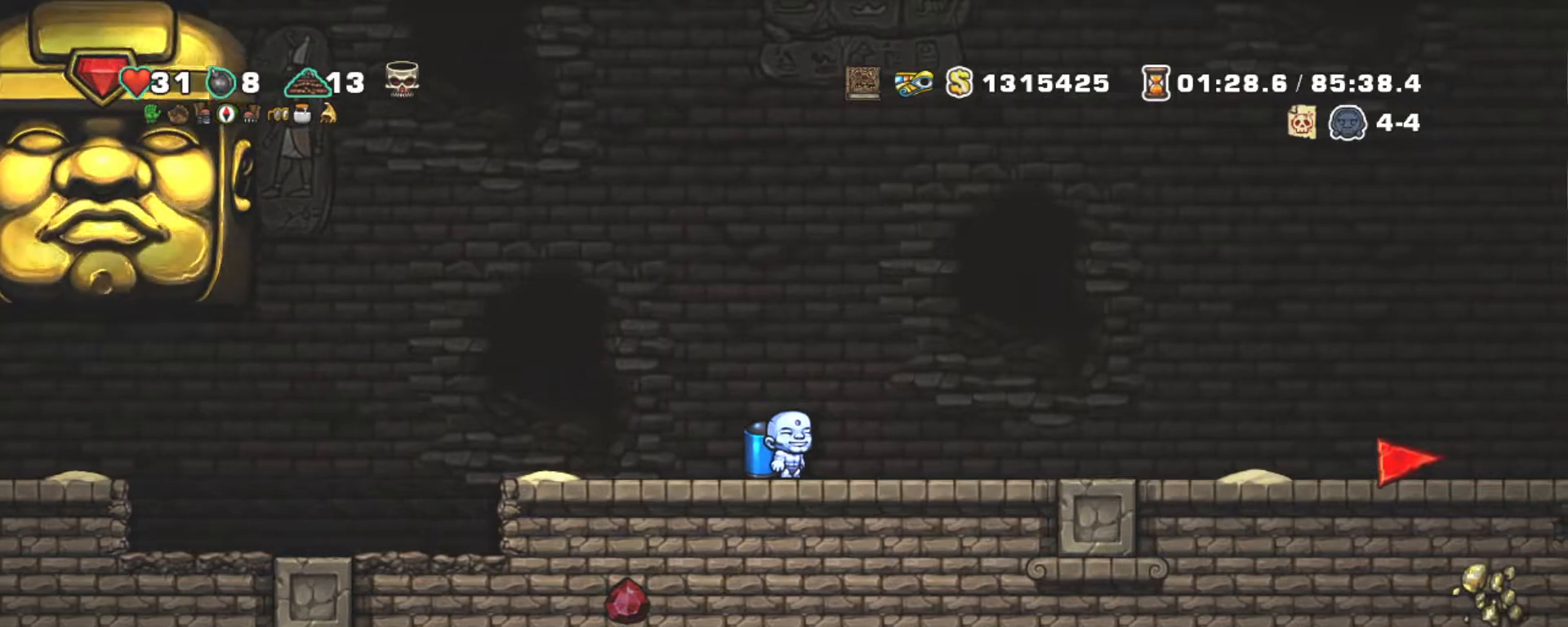
Gameplay with keyboard; each line is a JSON object with the keys held at the frame after it. "events" lists presses ("down") and releases ("up") of "a", "down", "escape", "left", "right", "s", "shift", "space", "tab", "up", "x" and "z" between this image and that frame as [ms after this image, input, new state], when the widget could be followed in between. No other keys are recorded. Mouse input is not recorded.
{"keys": [], "events": []}
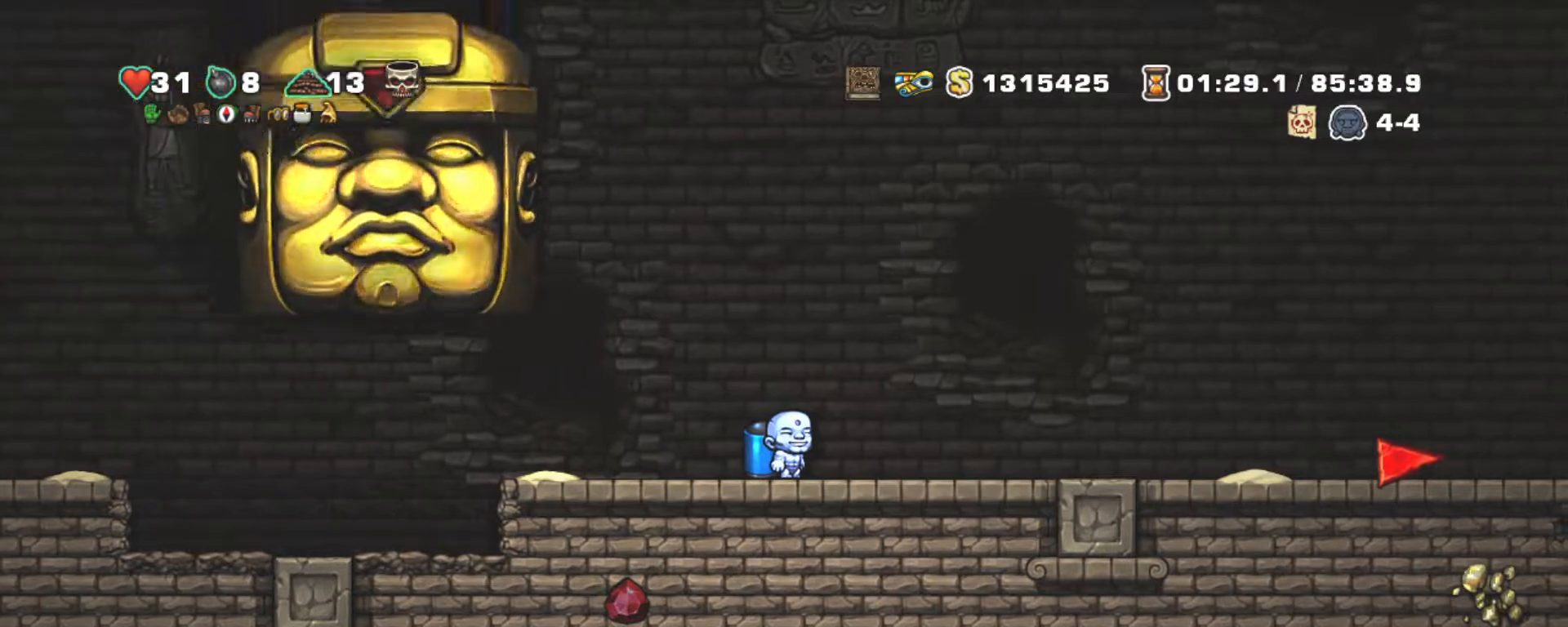
{"keys": ["left"], "events": [[17, "left", "down"]]}
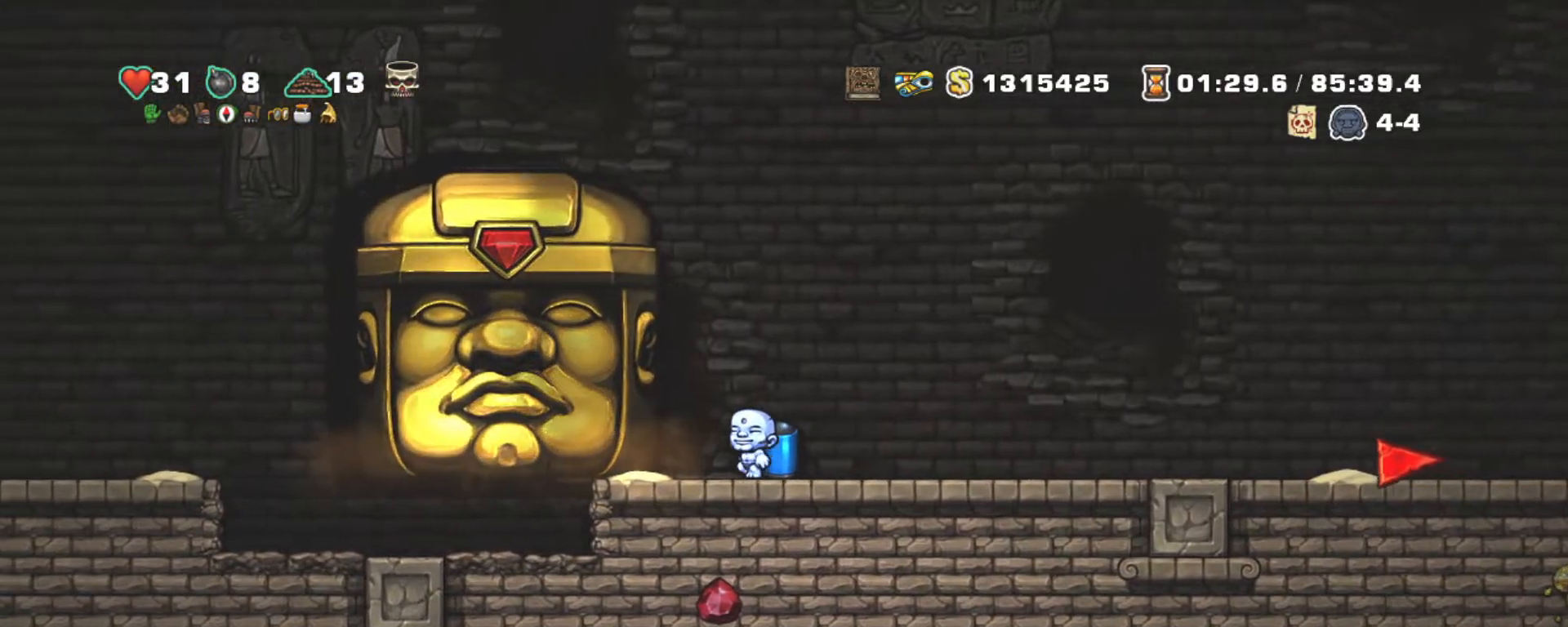
{"keys": [], "events": [[100, "left", "up"], [367, "left", "down"], [500, "left", "up"]]}
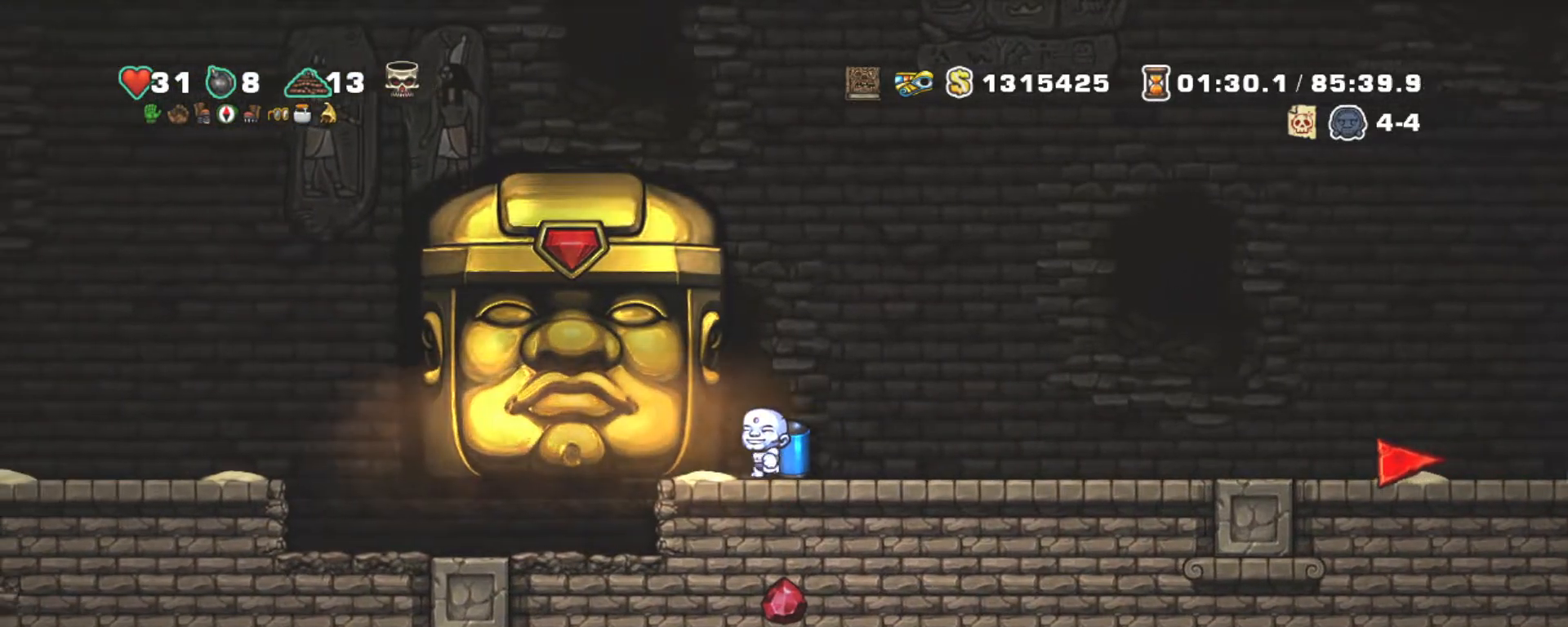
{"keys": ["shift"], "events": [[333, "shift", "down"]]}
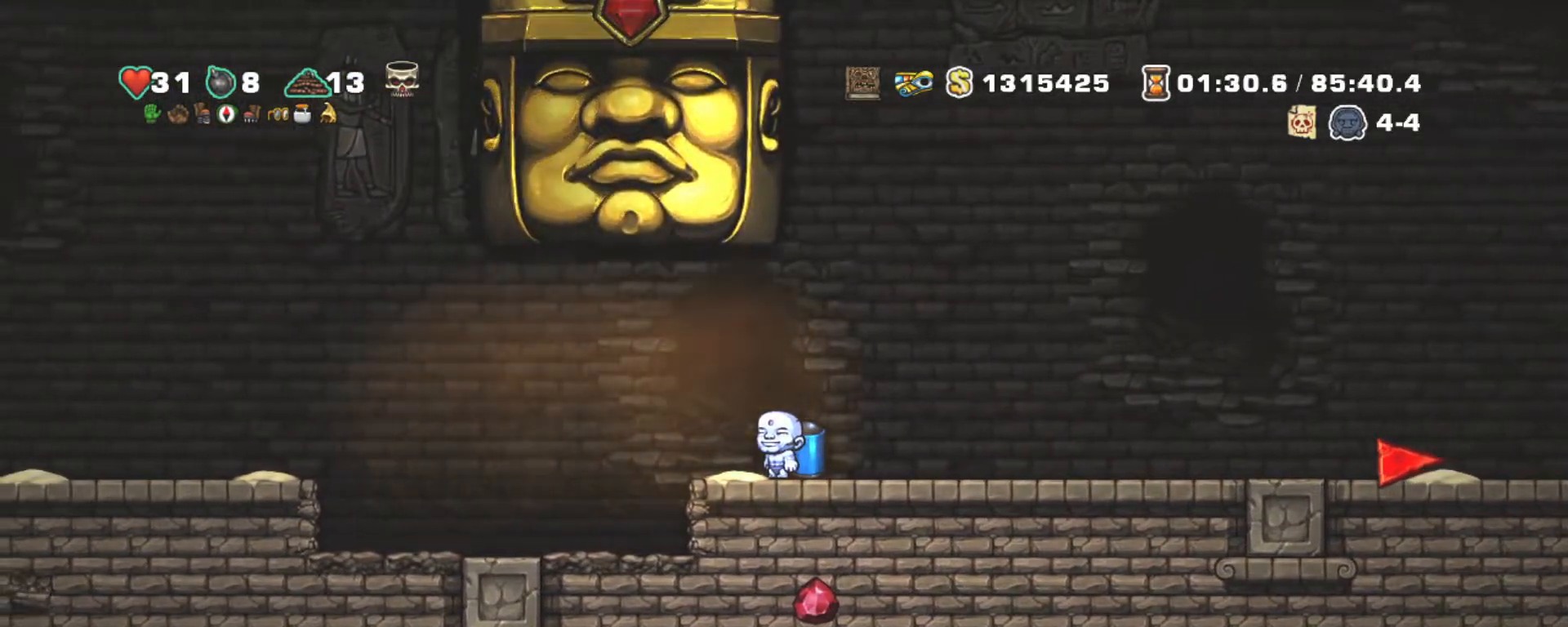
{"keys": ["shift"], "events": [[167, "right", "down"], [400, "right", "up"]]}
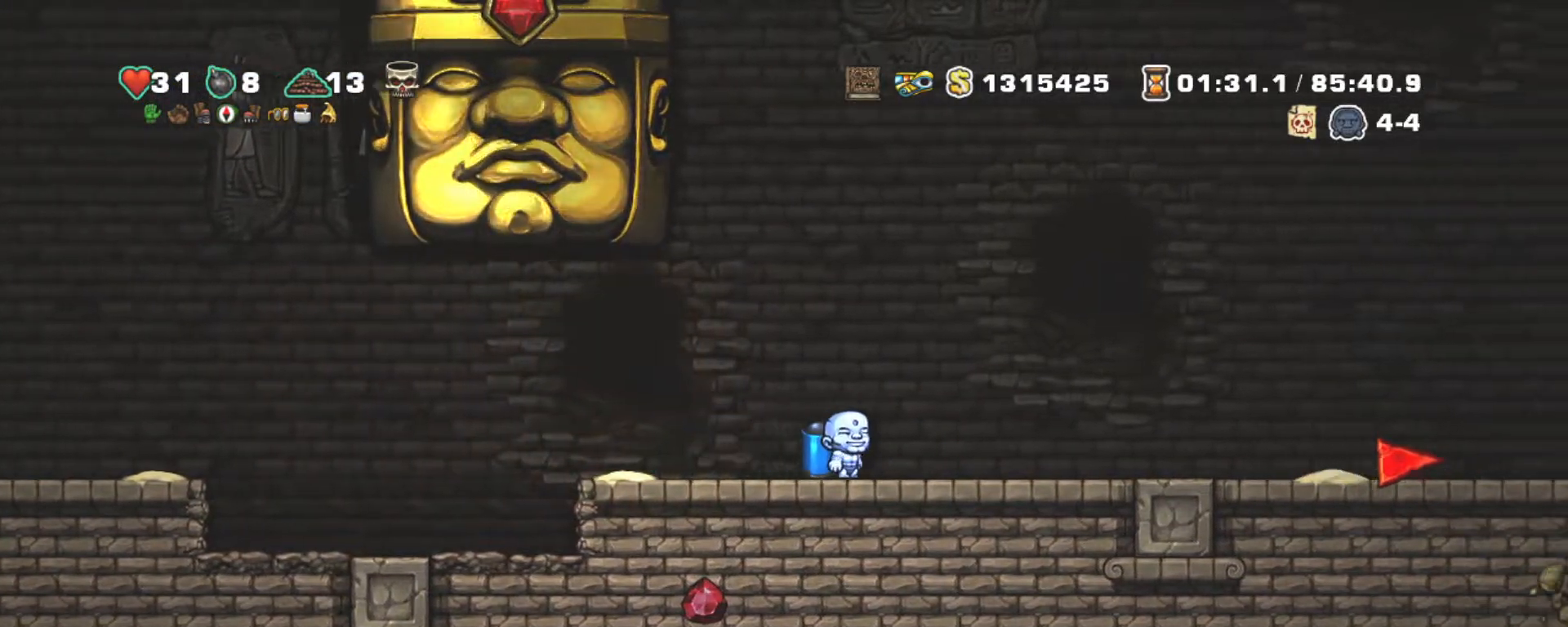
{"keys": ["left", "shift"], "events": [[500, "left", "down"]]}
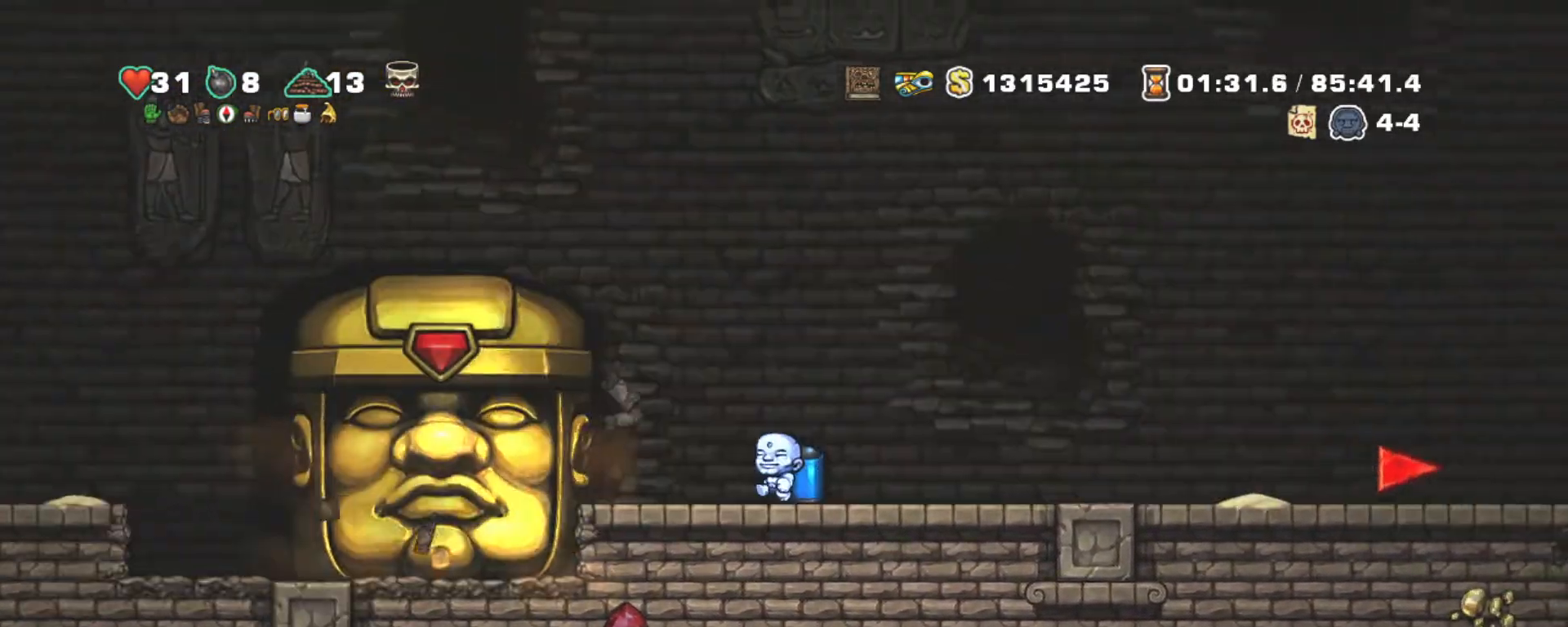
{"keys": [], "events": [[333, "left", "up"], [333, "shift", "up"]]}
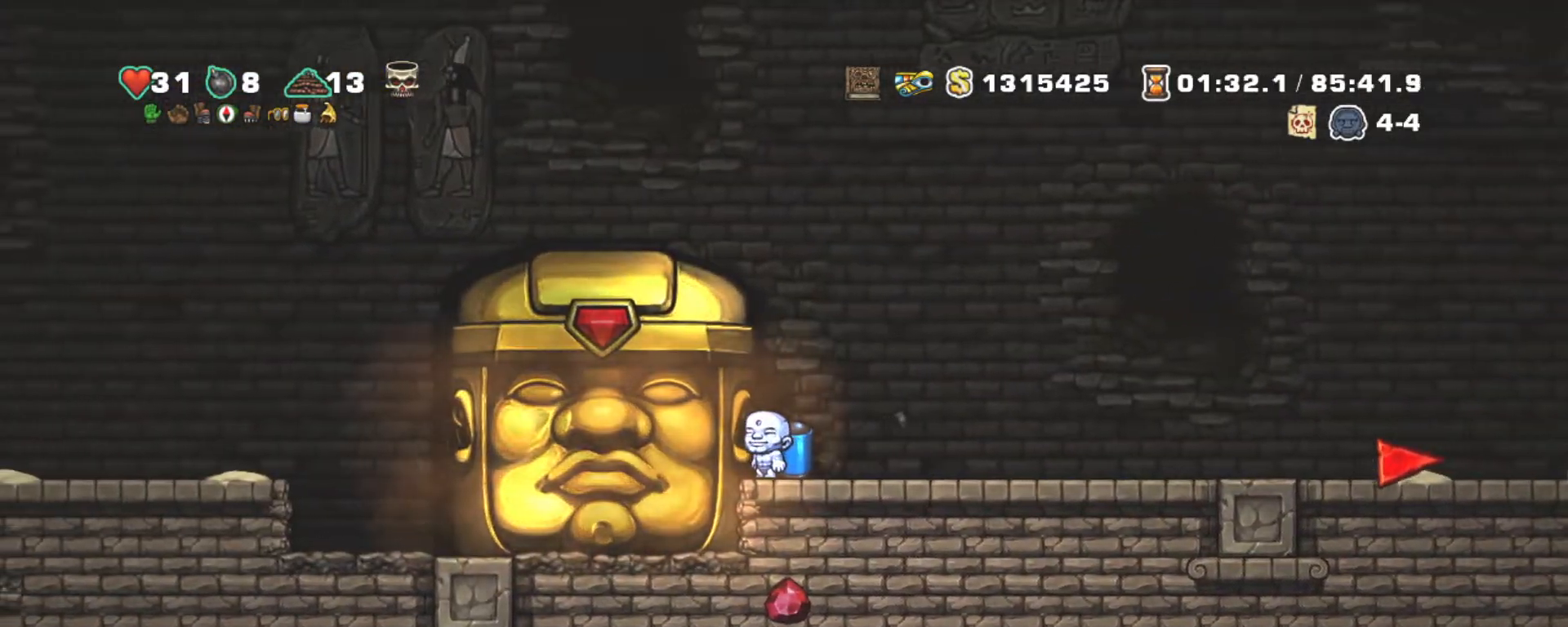
{"keys": ["shift"], "events": [[117, "shift", "down"], [167, "right", "down"], [350, "right", "up"], [400, "left", "down"], [450, "left", "up"]]}
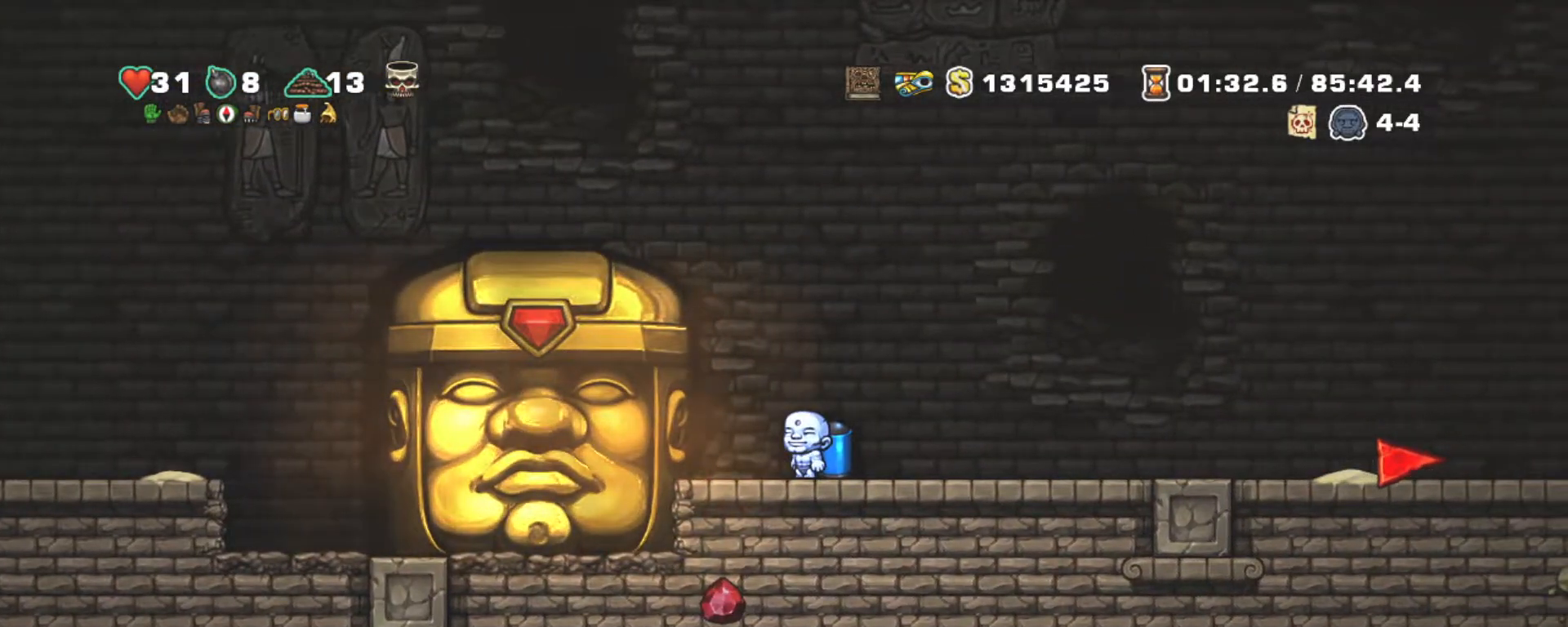
{"keys": ["left", "shift"], "events": [[233, "left", "down"], [267, "left", "up"], [317, "left", "down"]]}
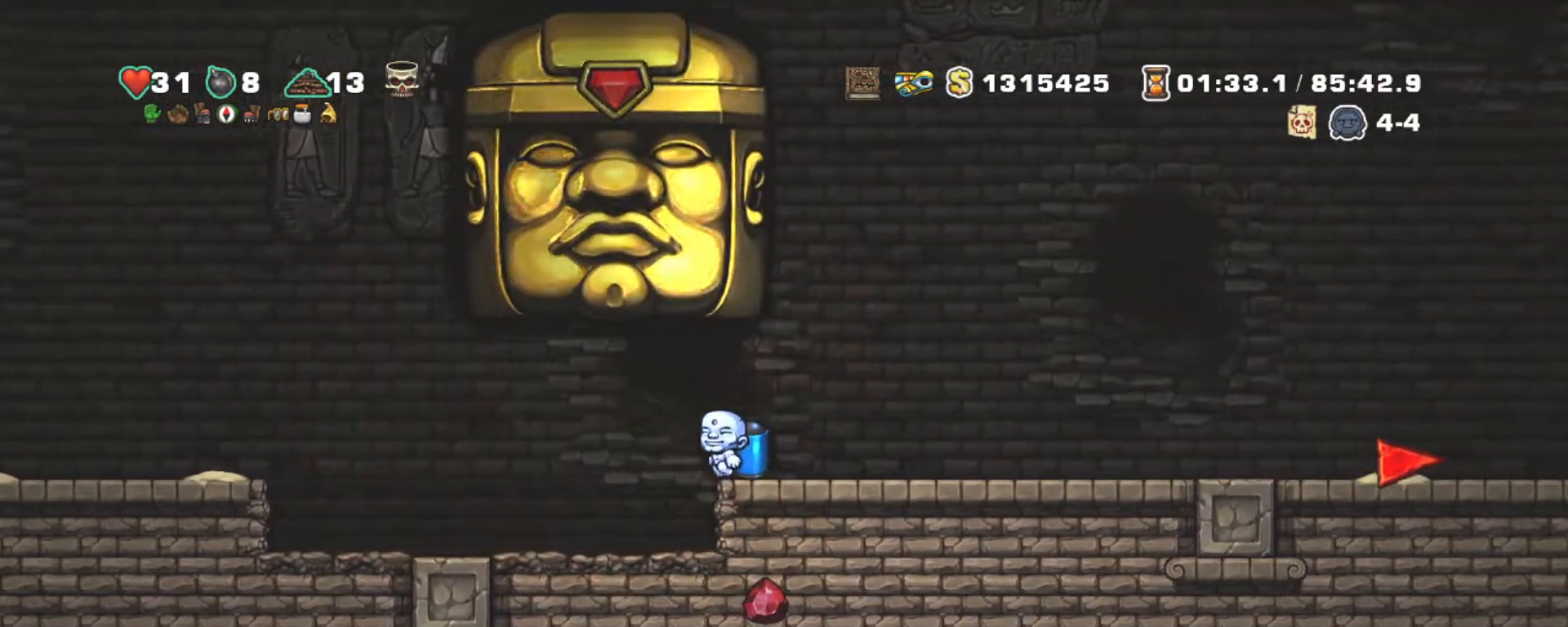
{"keys": ["shift"], "events": [[433, "left", "up"]]}
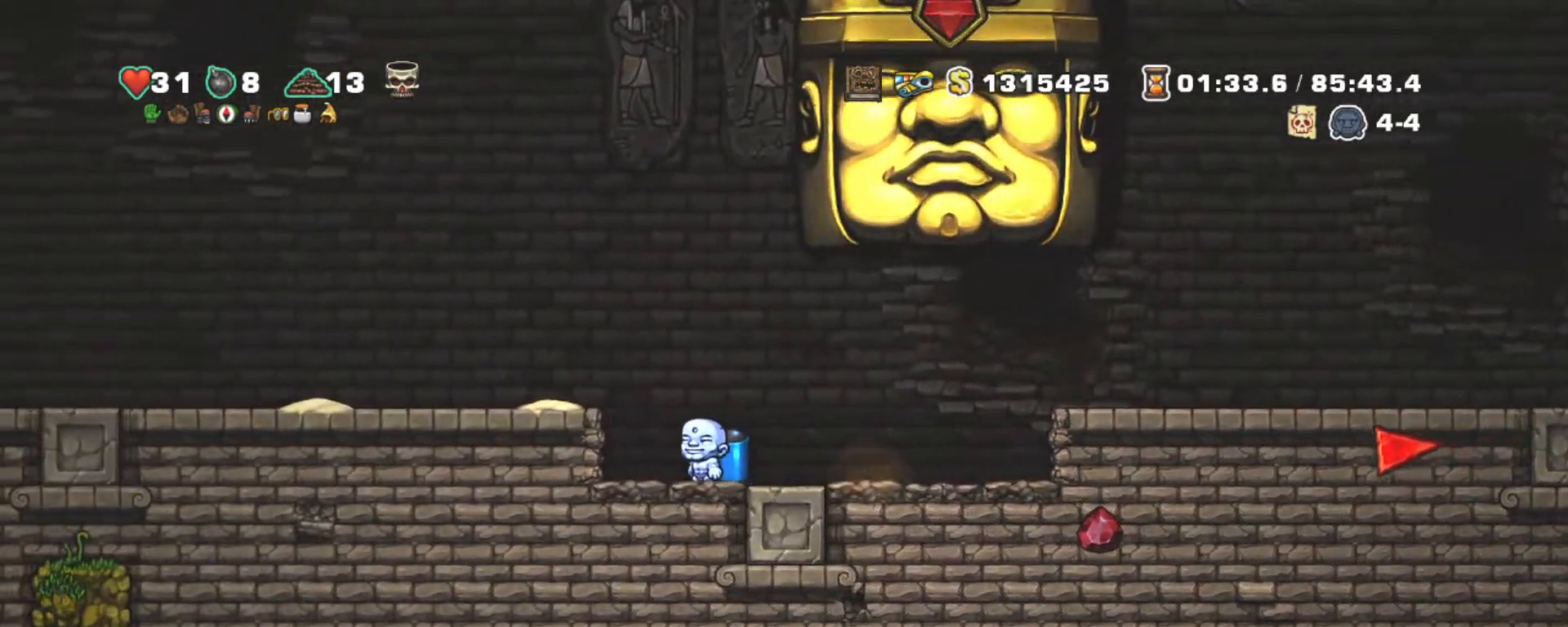
{"keys": ["right"], "events": [[200, "shift", "up"], [450, "right", "down"]]}
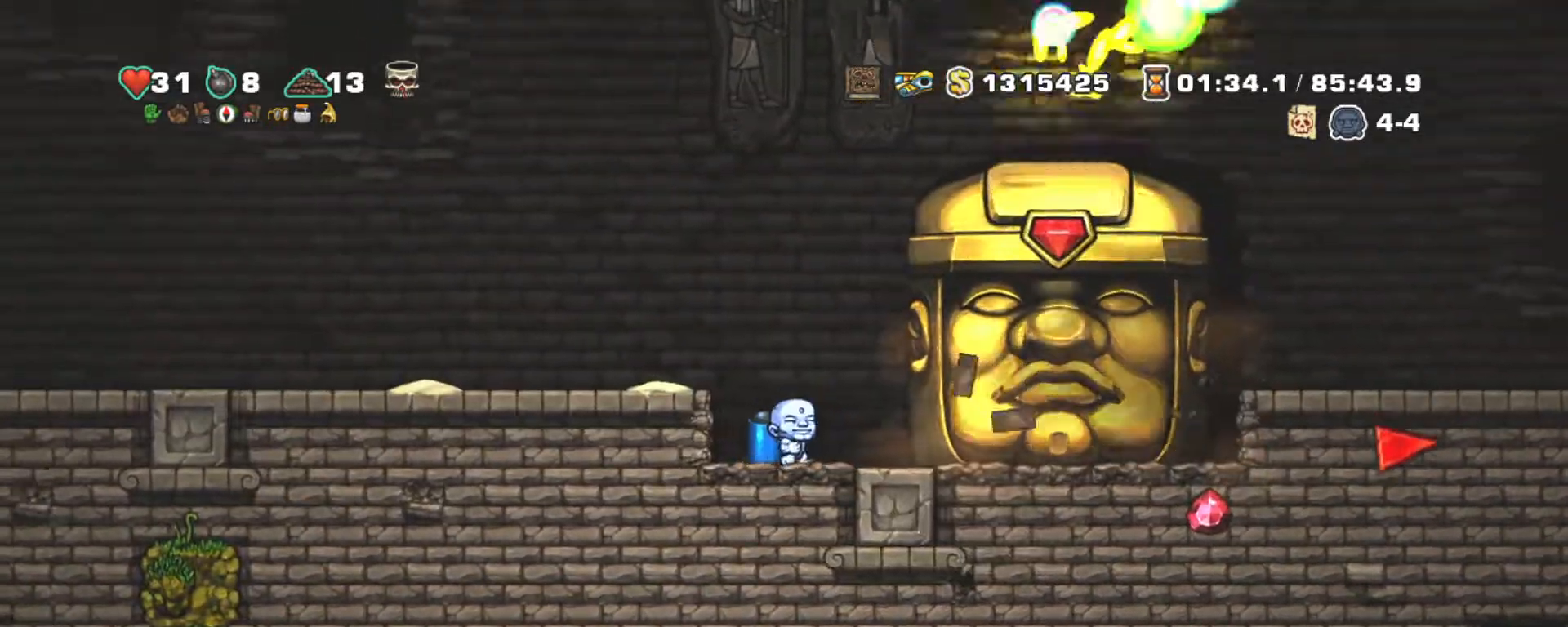
{"keys": ["left", "shift"], "events": [[33, "right", "up"], [133, "shift", "down"], [283, "z", "down"], [367, "left", "down"], [417, "z", "up"]]}
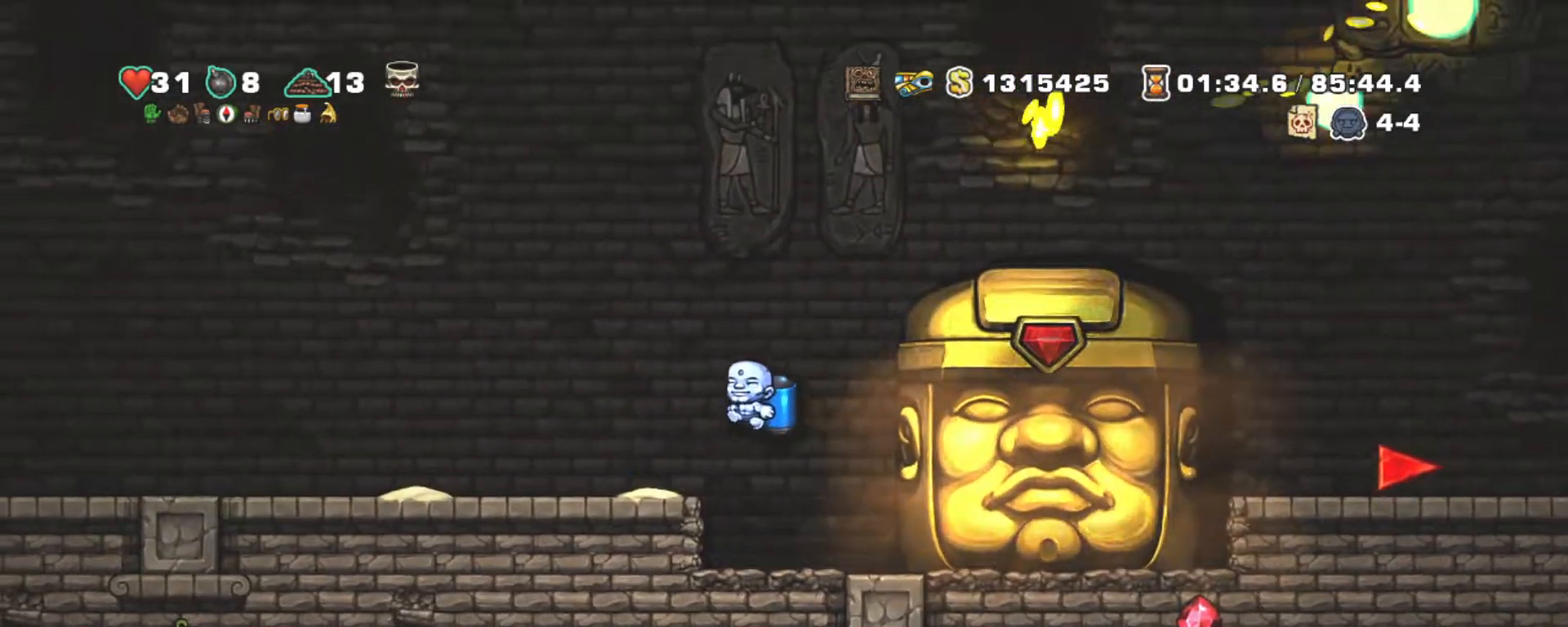
{"keys": ["shift", "z"], "events": [[233, "left", "up"], [233, "right", "down"], [333, "right", "up"], [433, "z", "down"]]}
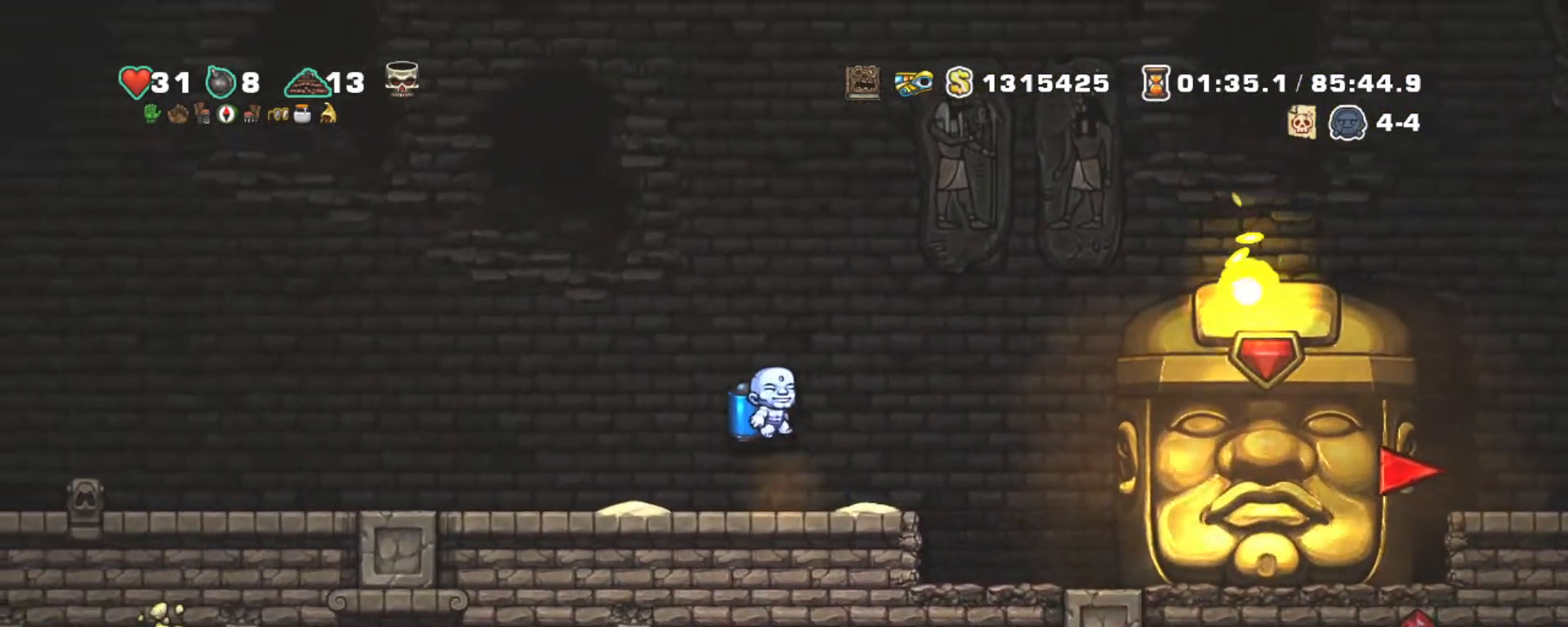
{"keys": ["shift", "x", "z"], "events": [[17, "z", "up"], [117, "z", "down"], [267, "right", "down"], [450, "right", "up"], [450, "x", "down"]]}
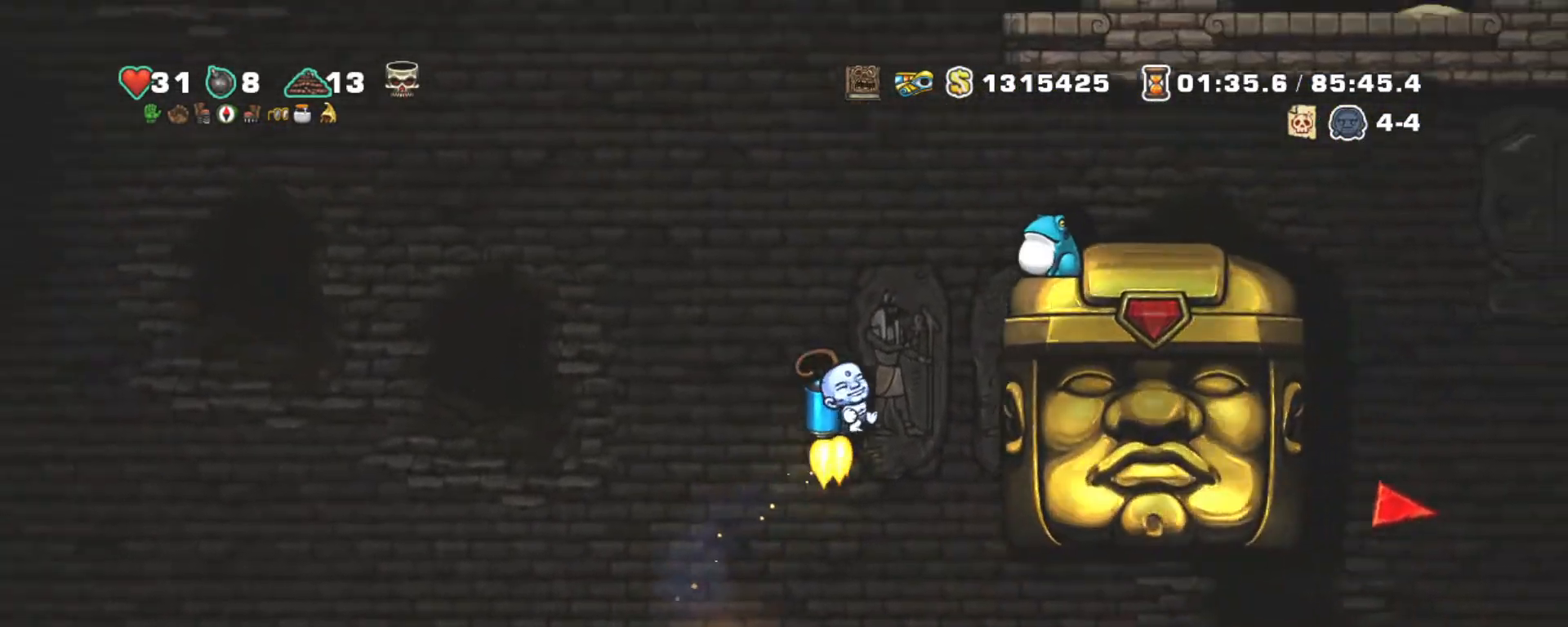
{"keys": ["shift", "x", "z"], "events": [[50, "left", "down"], [50, "x", "up"], [50, "z", "up"], [367, "left", "up"], [367, "right", "down"], [467, "right", "up"], [467, "z", "down"], [500, "x", "down"]]}
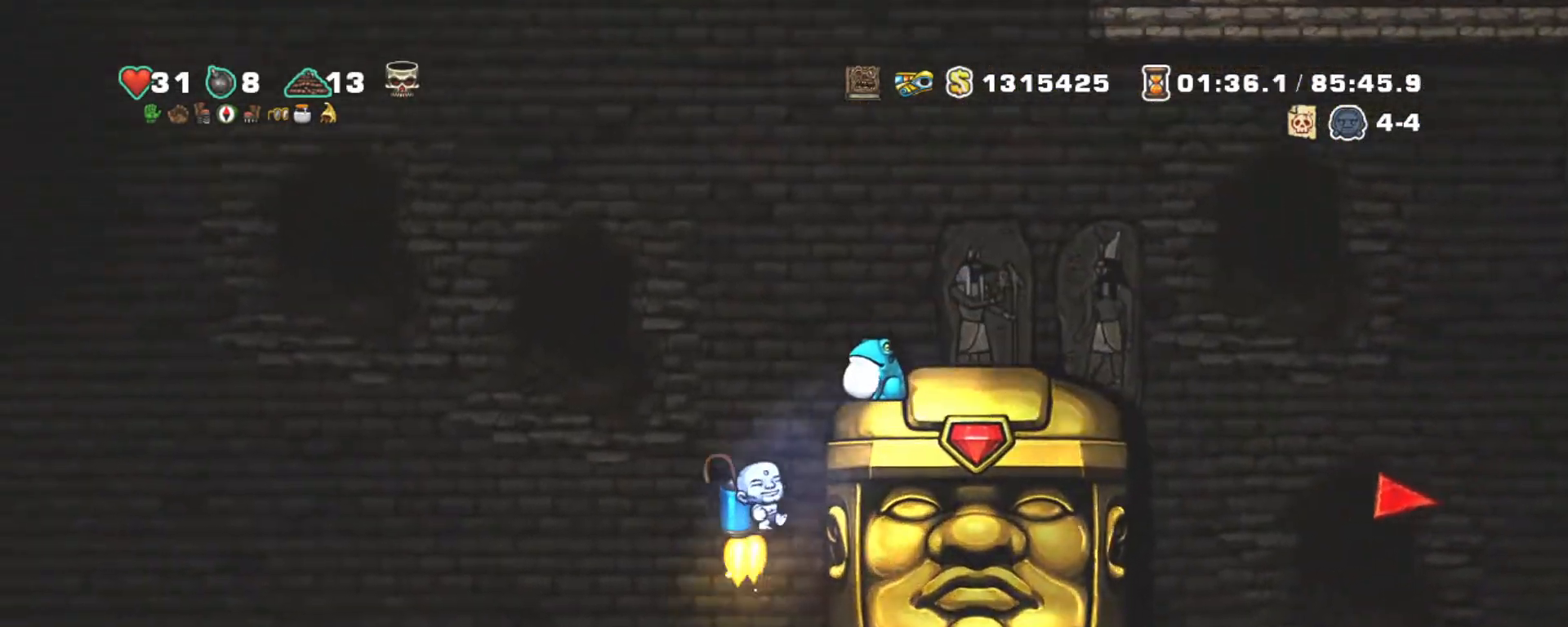
{"keys": ["shift", "z"], "events": [[200, "right", "down"], [200, "x", "up"], [250, "right", "up"], [250, "z", "up"], [433, "z", "down"]]}
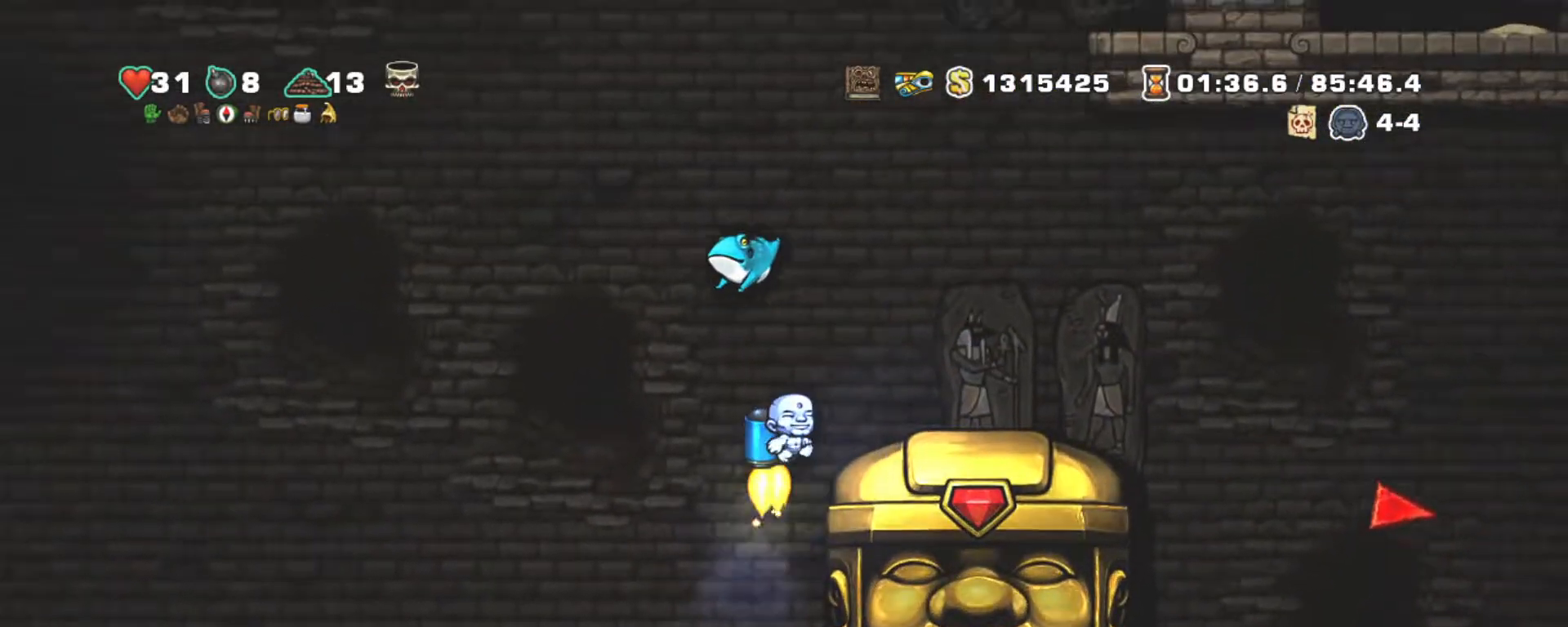
{"keys": ["shift"], "events": [[117, "right", "down"], [217, "z", "up"], [317, "right", "up"]]}
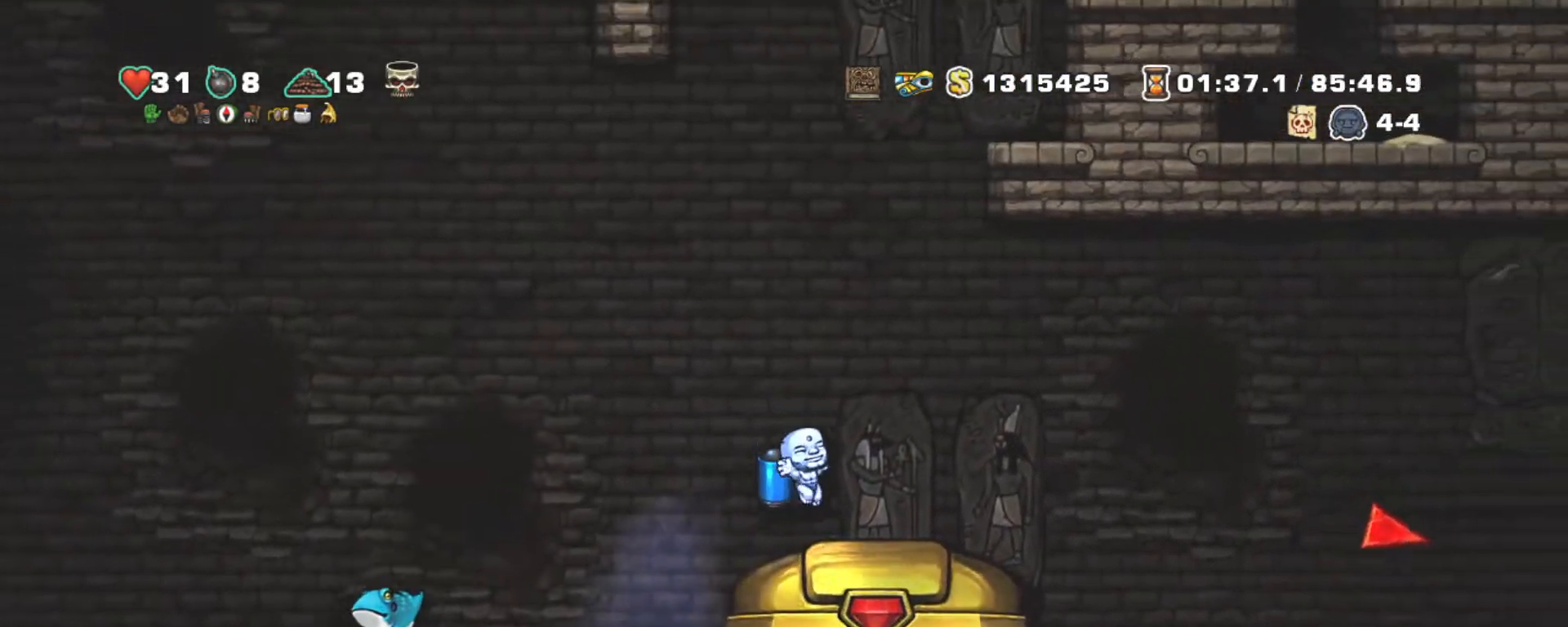
{"keys": ["shift"], "events": []}
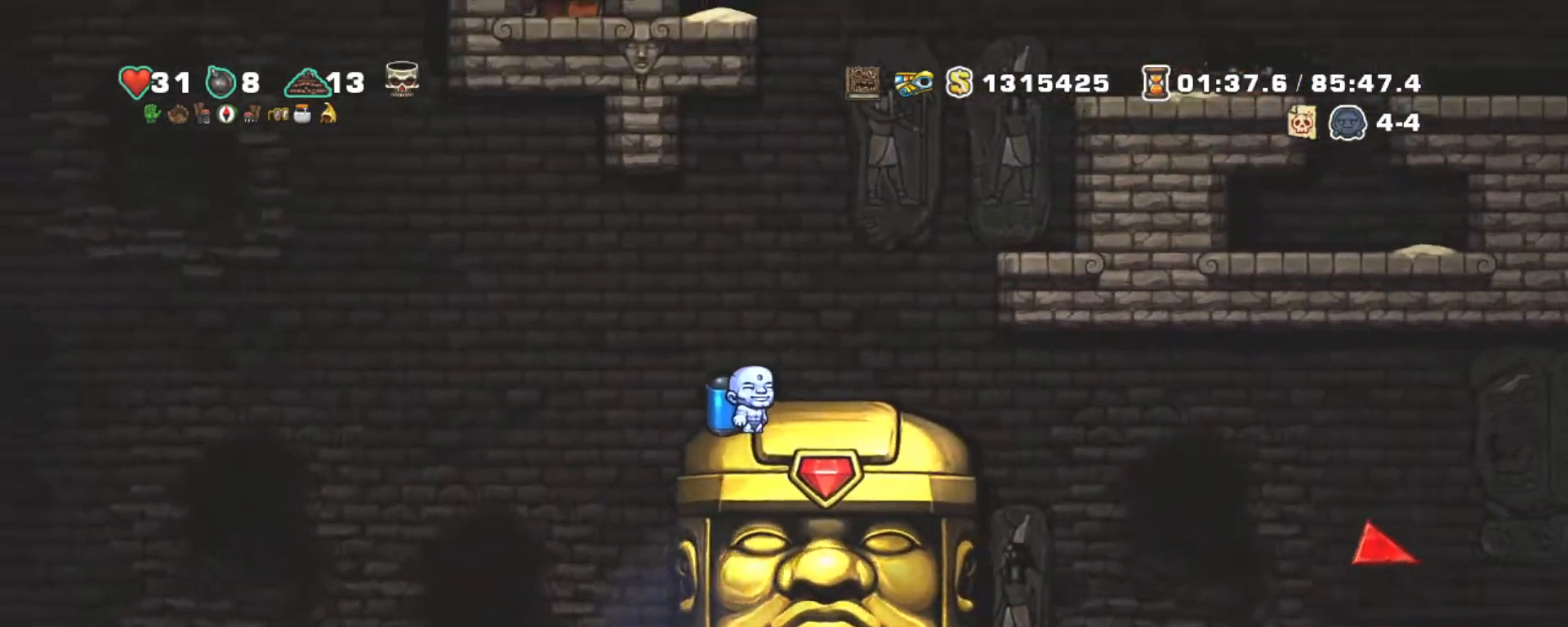
{"keys": ["shift"], "events": []}
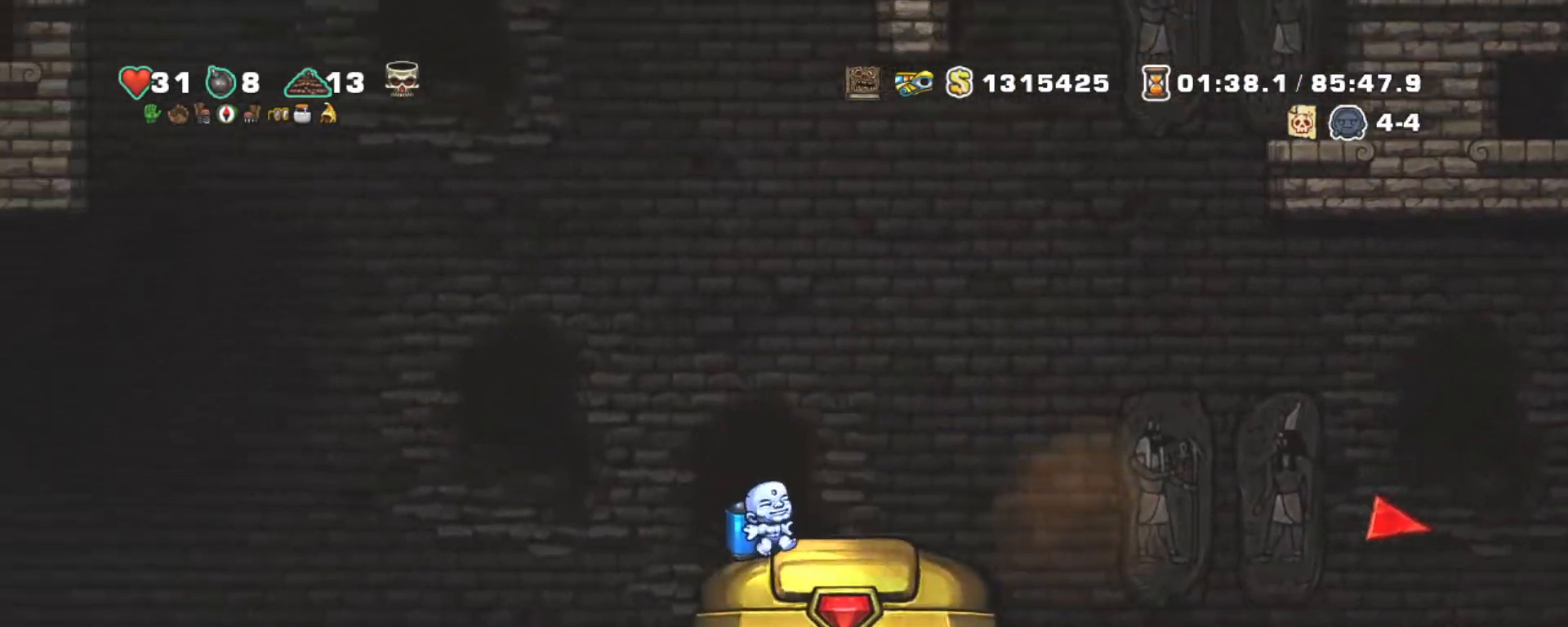
{"keys": ["shift"], "events": []}
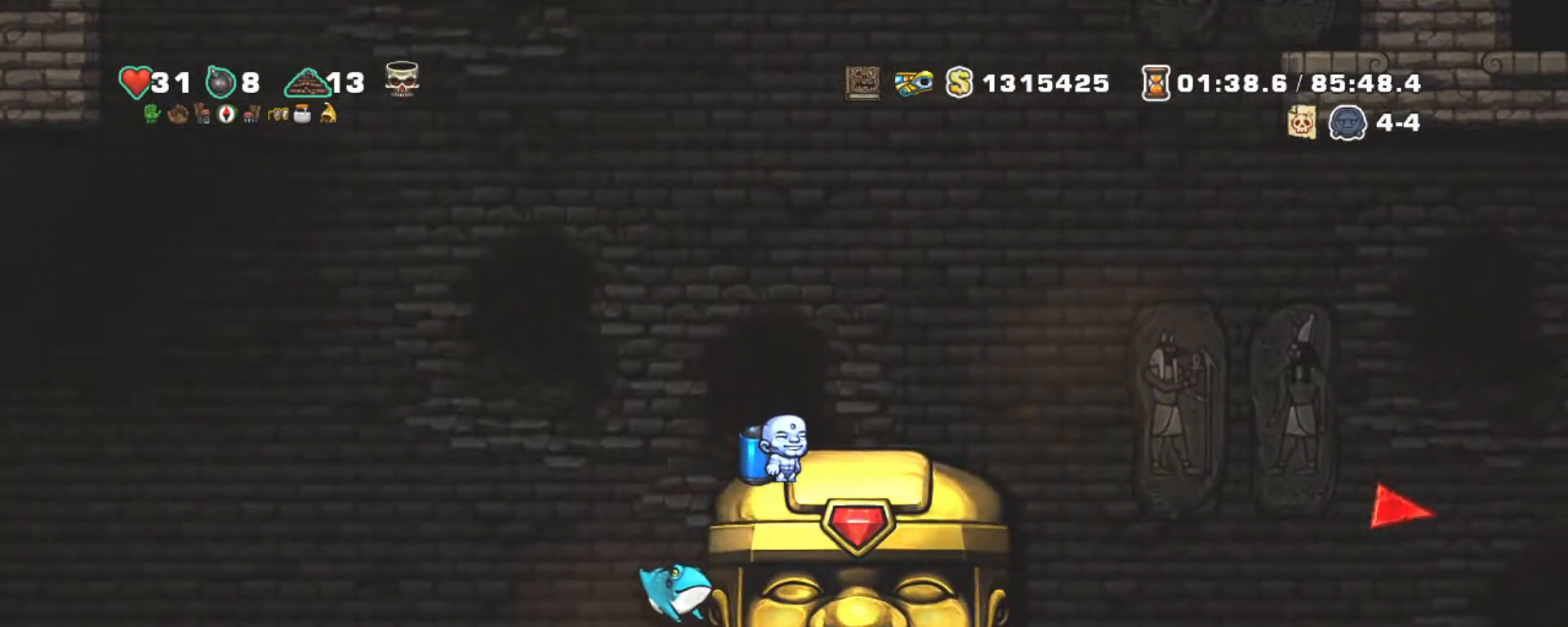
{"keys": ["shift"], "events": []}
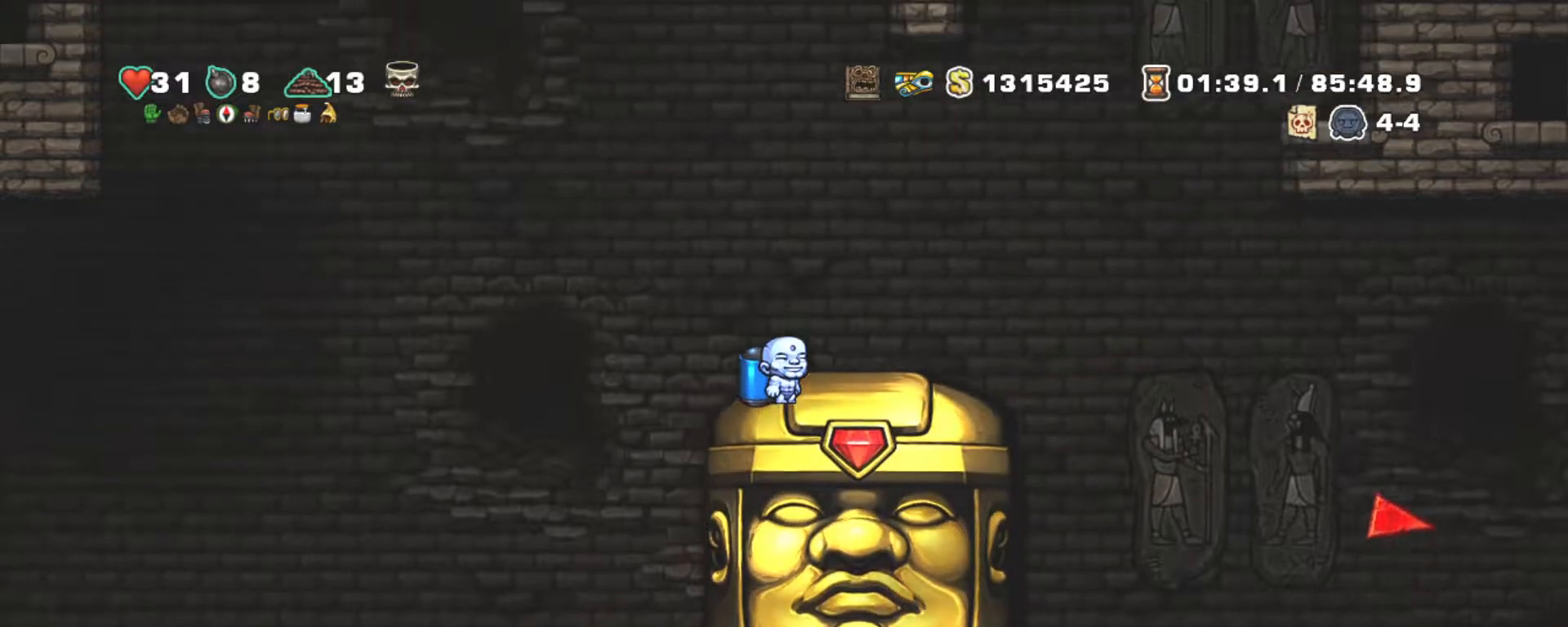
{"keys": ["shift"], "events": []}
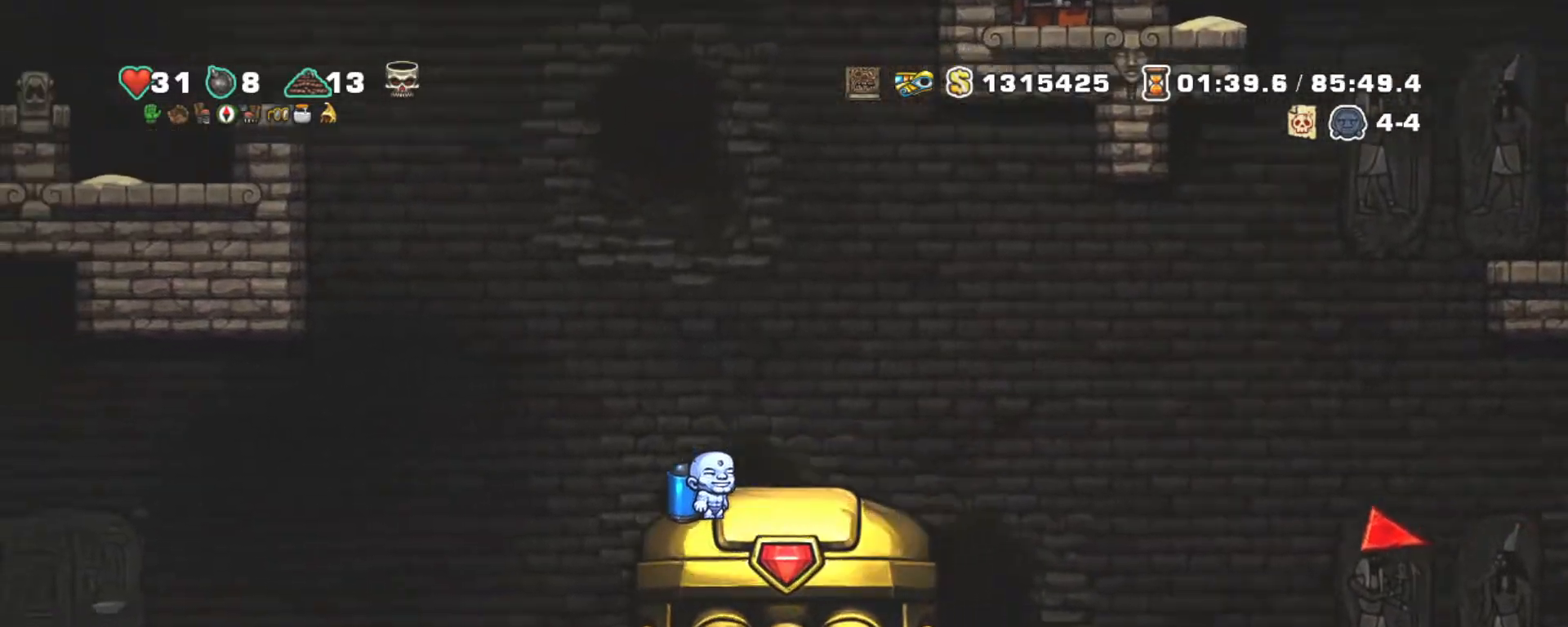
{"keys": ["right", "shift"], "events": [[117, "right", "down"]]}
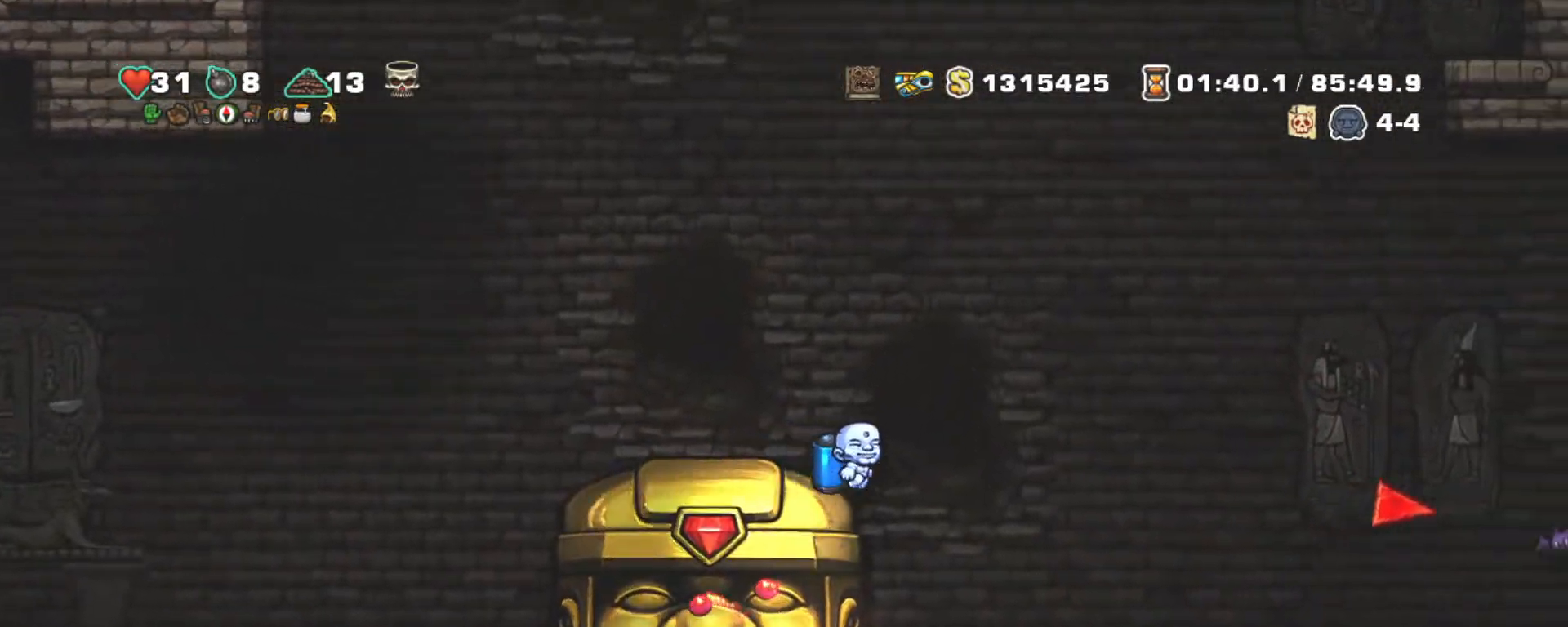
{"keys": ["right", "shift"], "events": [[317, "z", "down"], [467, "x", "down"], [500, "x", "up"], [500, "z", "up"]]}
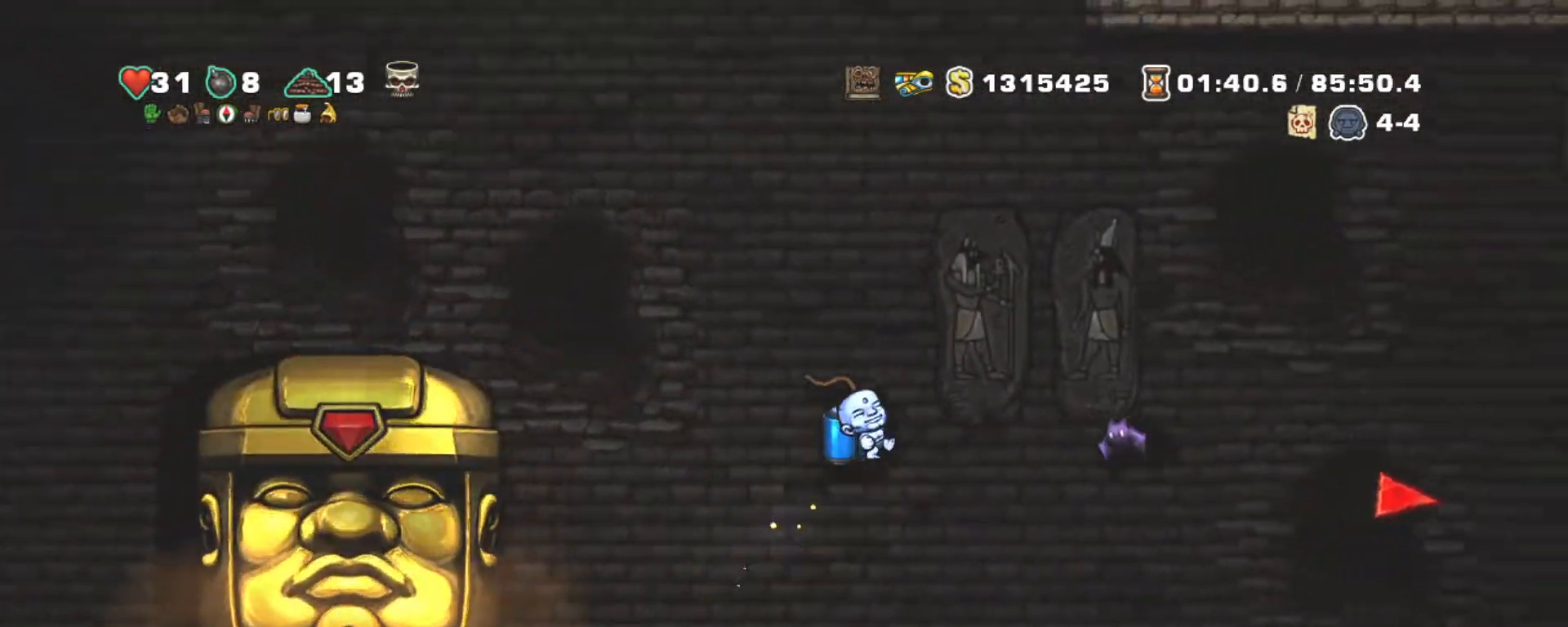
{"keys": ["right", "shift", "z"], "events": [[150, "right", "up"], [433, "right", "down"], [433, "z", "down"]]}
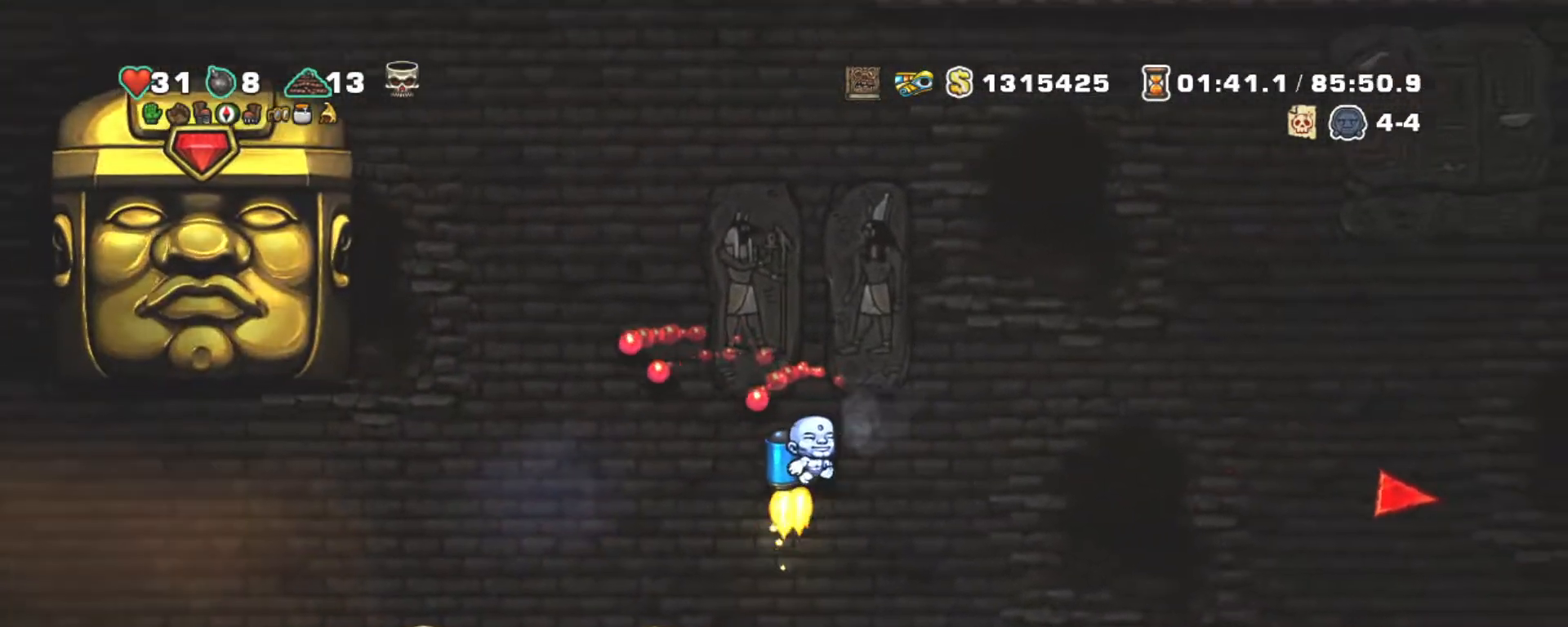
{"keys": ["right", "shift", "z"], "events": [[17, "z", "up"], [450, "z", "down"]]}
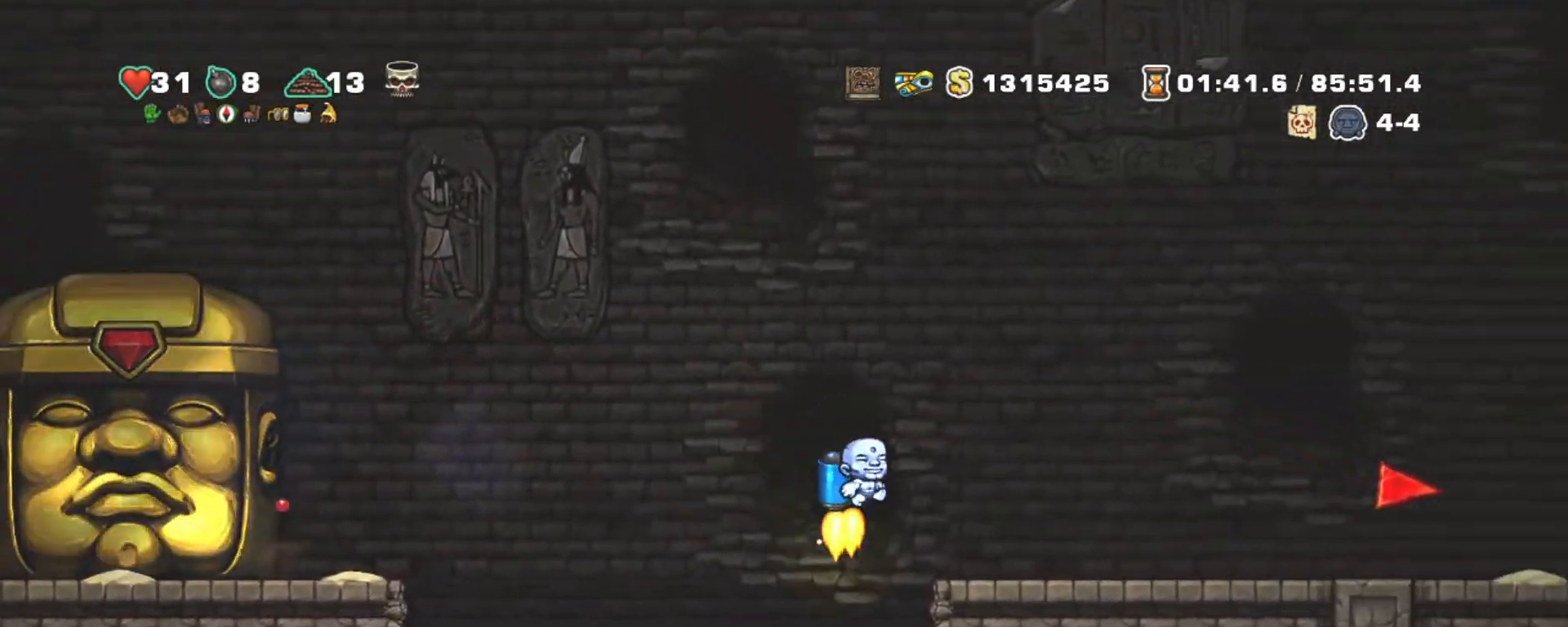
{"keys": ["right", "shift"], "events": [[33, "z", "up"]]}
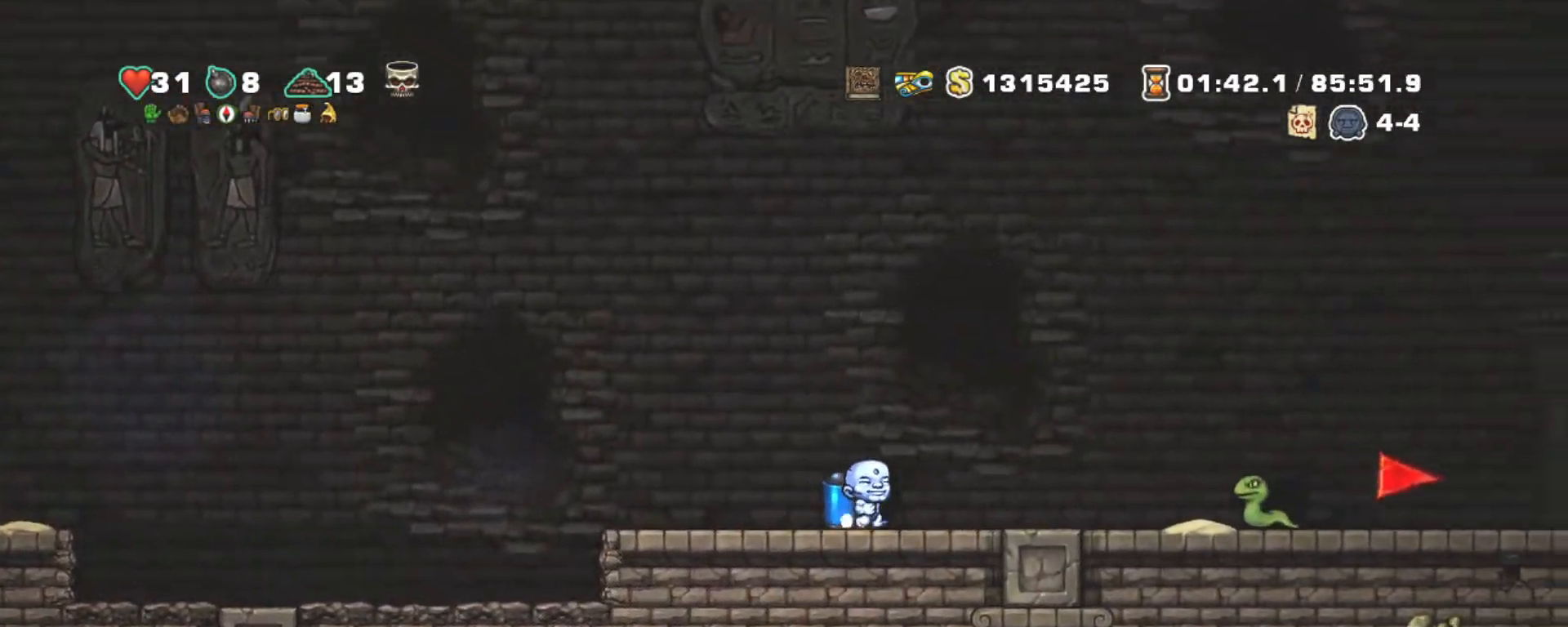
{"keys": ["left", "shift"], "events": [[150, "x", "down"], [250, "x", "up"], [350, "left", "down"], [383, "right", "up"]]}
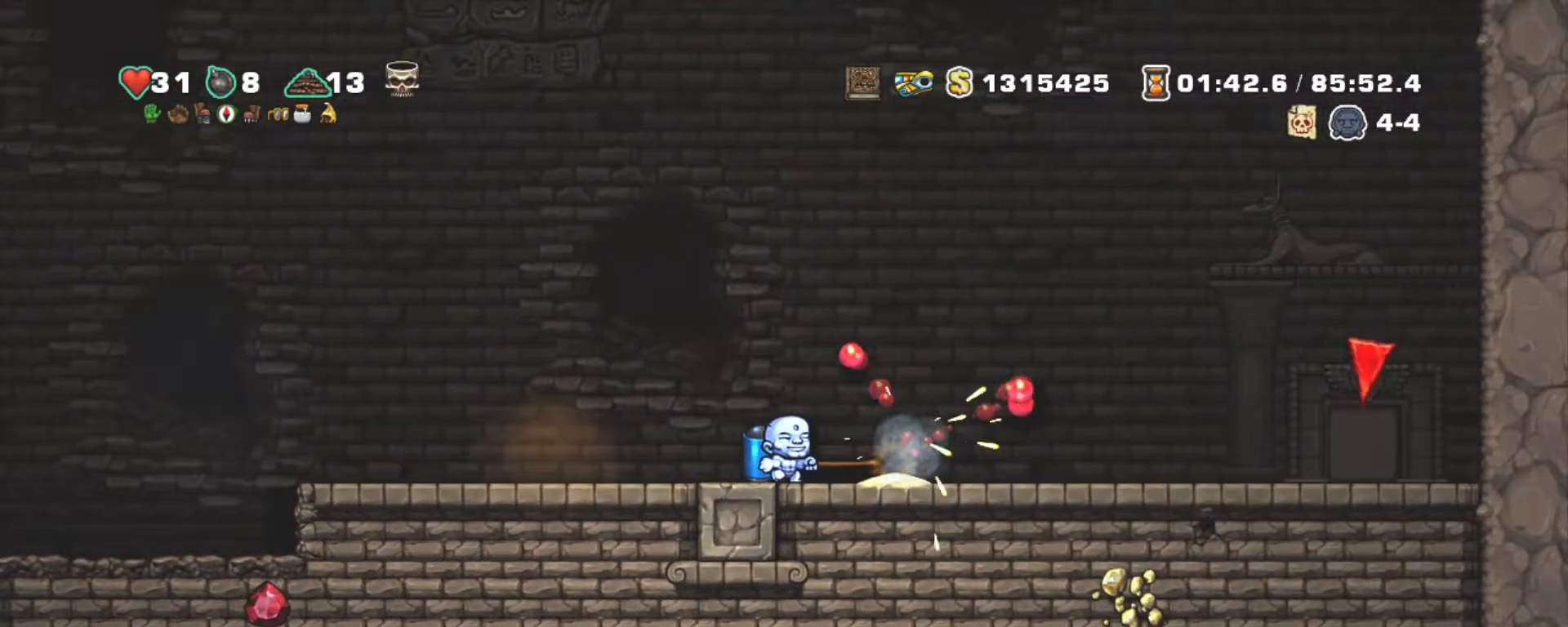
{"keys": ["left", "shift"], "events": [[217, "z", "down"], [317, "z", "up"]]}
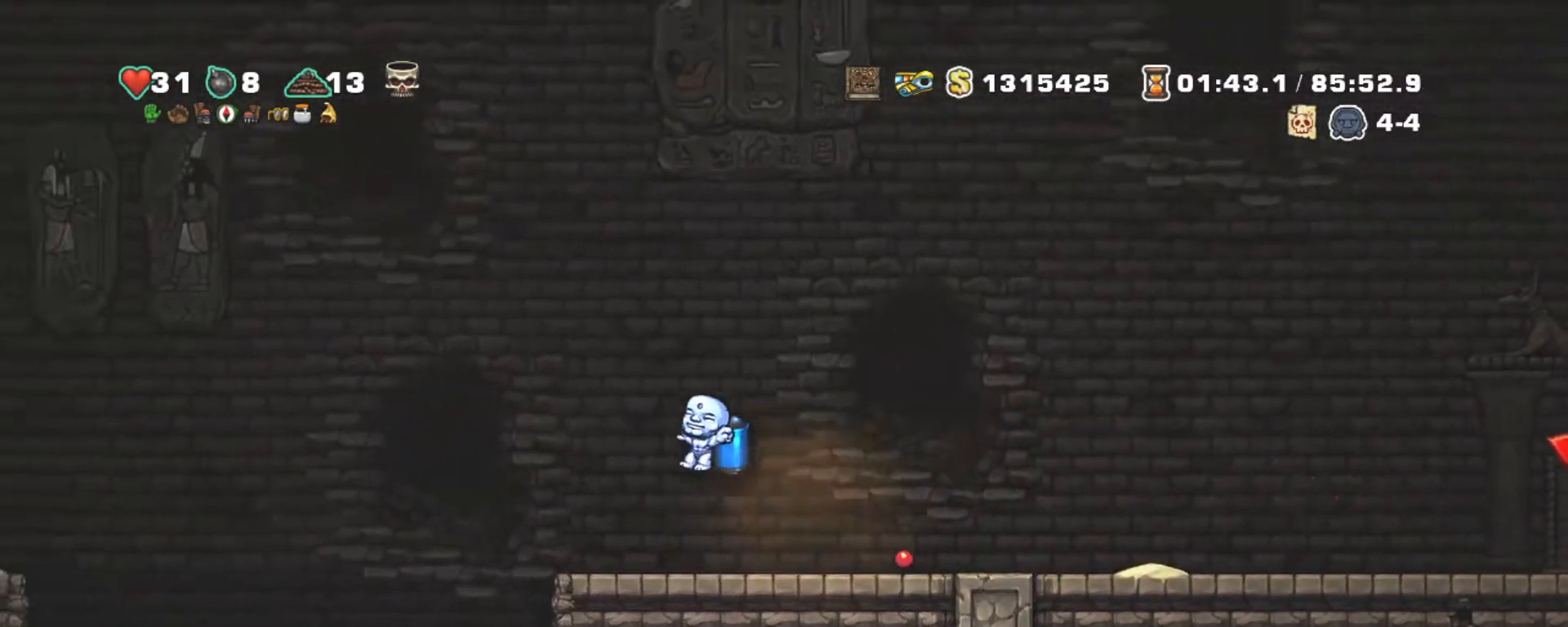
{"keys": ["right", "shift"], "events": [[183, "z", "down"], [283, "right", "down"], [283, "z", "up"], [317, "left", "up"]]}